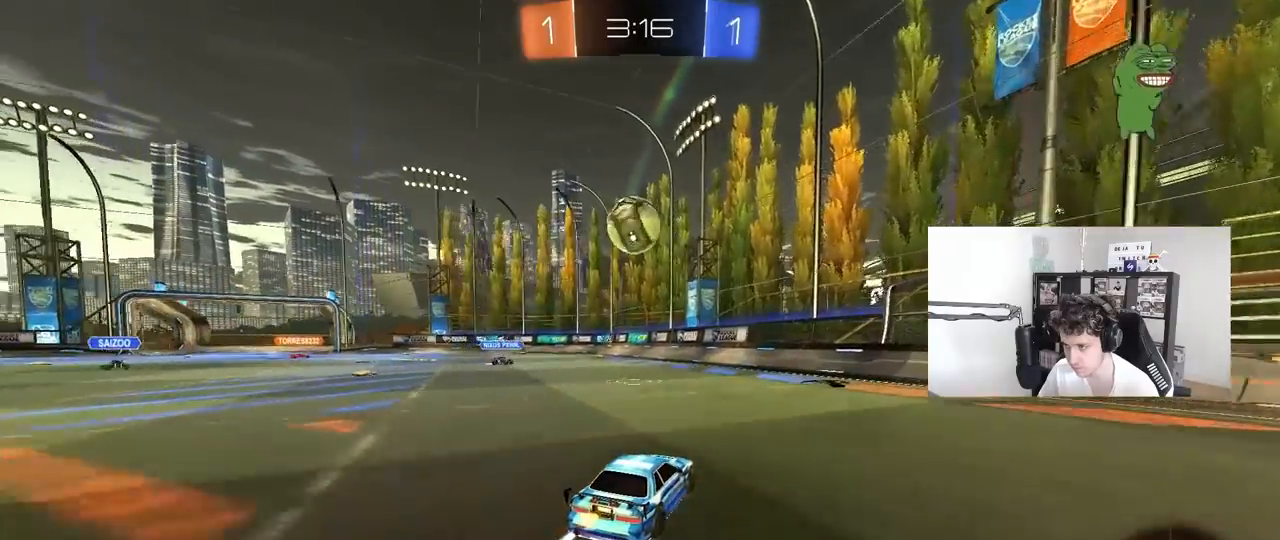
Gameplay with keyboard and mouse; each line is a JSON object with the keys and mouse buttons held at the frame after it. "events" lists presses ("down") and releases ("up") of "1", "2", "3", "4", "5", "a", "alt", "c", "caps_lock", "ctrl", "d", "e", "f", "g", "q", "r", "s", "shift", "space", "t", "tab", "v", "w", "x", "z", "mouse_left", "mouse_wheel" and "mouse_right" between this image and that frame as [ms after this image, input, new state], when the widget could be followed in between. "mouse_left", "mouse_wheel", "mouse_right" = the "left", "wheel", "right" buttons of the "mouse" list. No other keys are recorded. "wheel" means that the mouse wheel is clicked or scrolled. "mouse_move" is the direction in which the mouse moves at that frame (one of eight, or "still"), when it could be read.
{"keys": ["d"], "mouse": ["left", "right"], "mouse_move": "down-left", "events": [[117, "w", "up"], [167, "s", "down"], [217, "a", "down"], [317, "a", "up"], [367, "mouse_right", "down"], [367, "s", "up"], [450, "d", "down"], [500, "mouse_left", "down"]]}
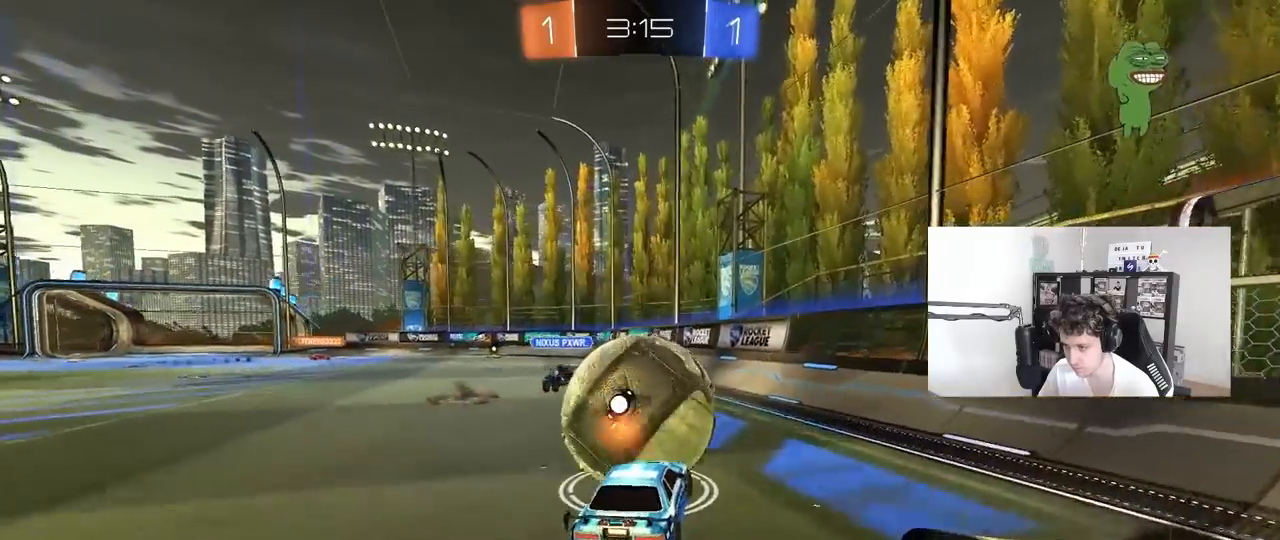
{"keys": ["a", "shift"], "mouse": [], "mouse_move": "still", "events": [[50, "mouse_right", "up"], [133, "shift", "down"], [333, "mouse_left", "up"], [333, "shift", "up"], [367, "d", "up"], [417, "shift", "down"], [467, "a", "down"]]}
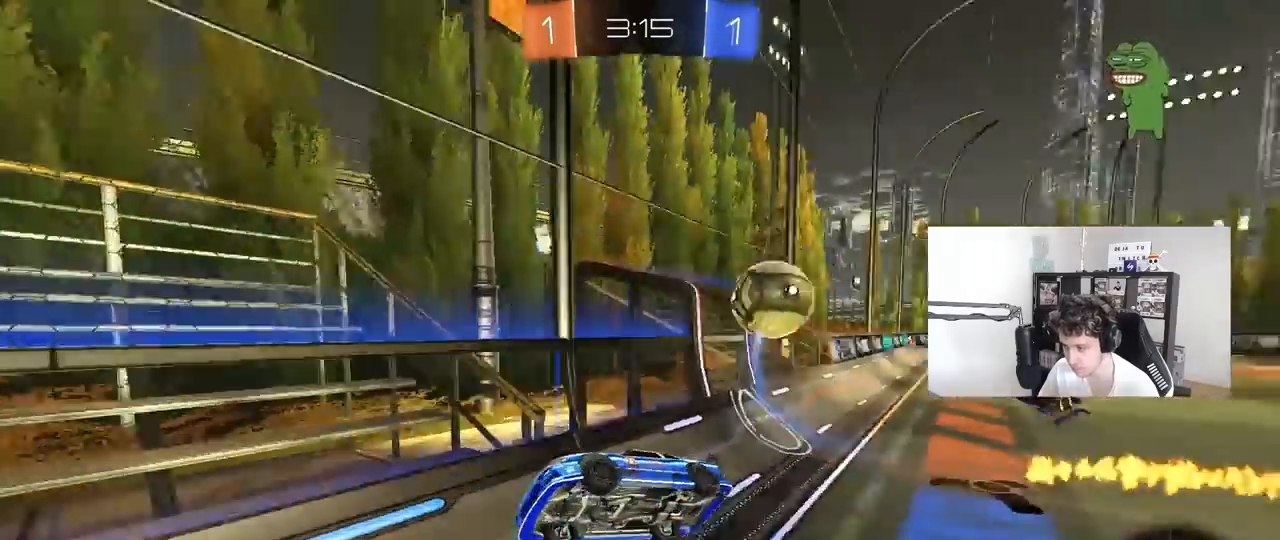
{"keys": ["d"], "mouse": [], "mouse_move": "still", "events": [[17, "s", "down"], [250, "shift", "up"], [300, "a", "up"], [300, "s", "up"], [433, "d", "down"], [433, "w", "down"], [483, "w", "up"]]}
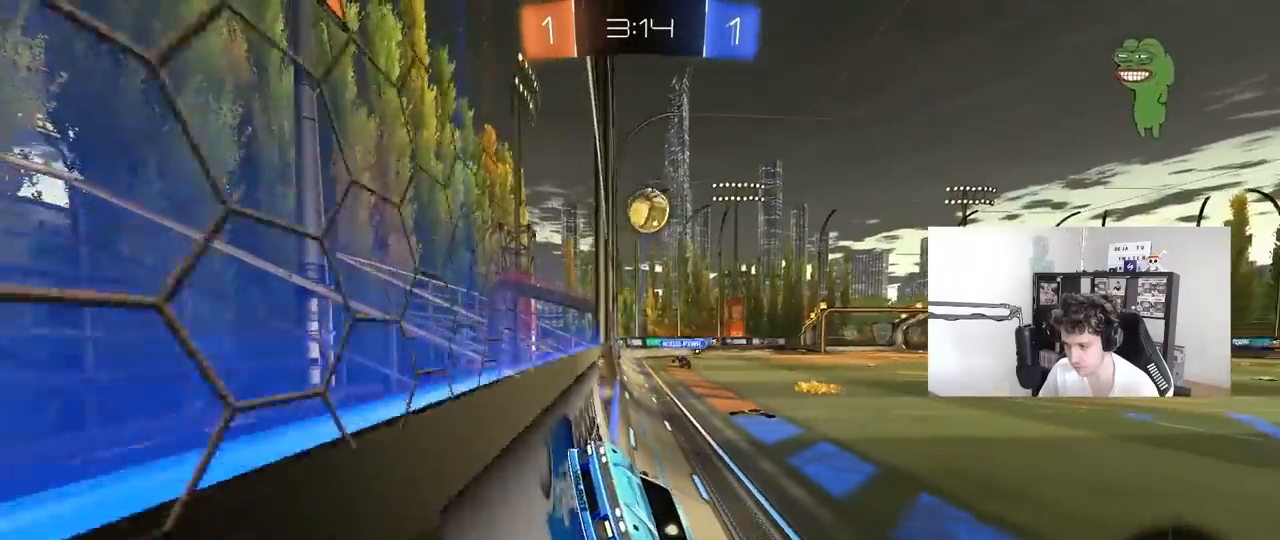
{"keys": ["s"], "mouse": [], "mouse_move": "still", "events": [[33, "d", "up"], [83, "s", "down"], [167, "d", "down"], [267, "d", "up"]]}
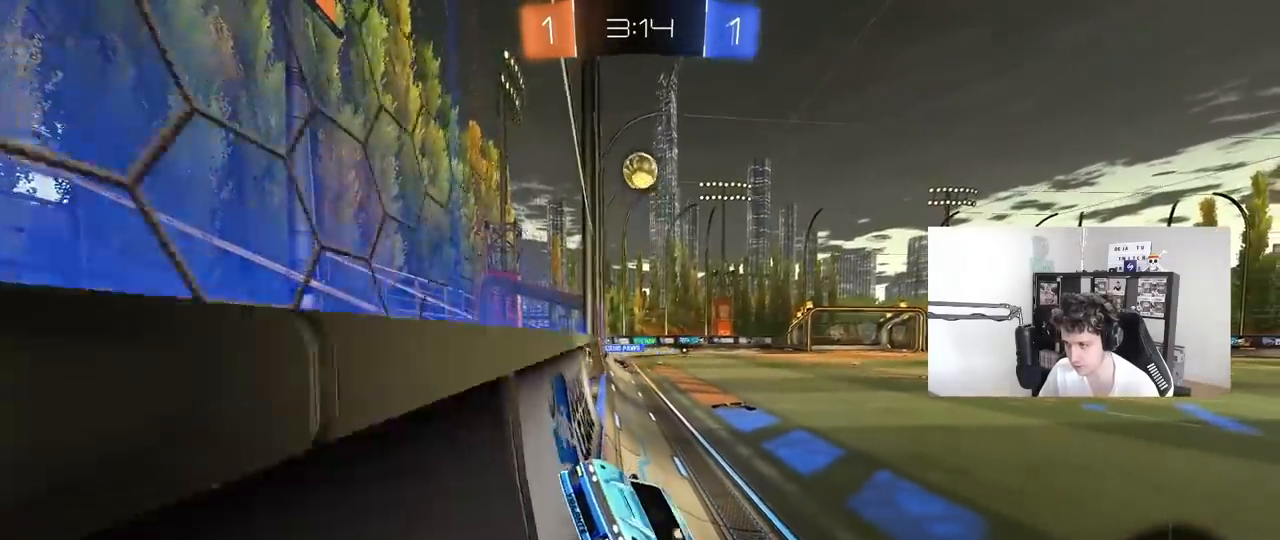
{"keys": ["s"], "mouse": ["right"], "mouse_move": "still", "events": [[100, "d", "down"], [183, "d", "up"], [383, "mouse_right", "down"]]}
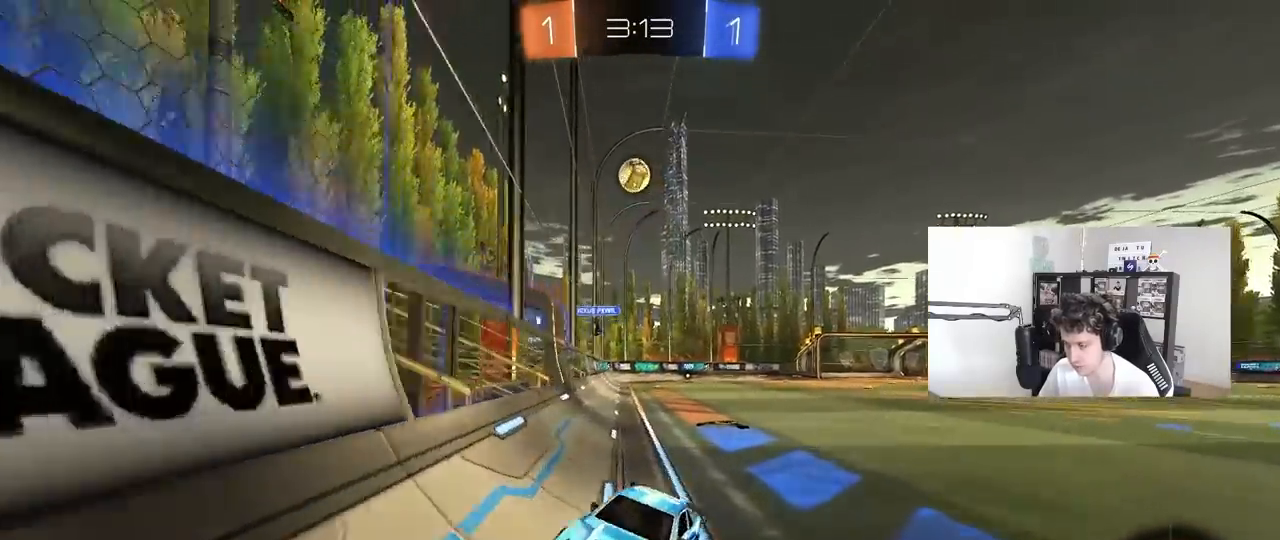
{"keys": ["a", "shift", "w"], "mouse": ["left"], "mouse_move": "still", "events": [[200, "s", "up"], [250, "mouse_left", "down"], [250, "mouse_right", "up"], [300, "a", "down"], [300, "shift", "down"], [300, "w", "down"]]}
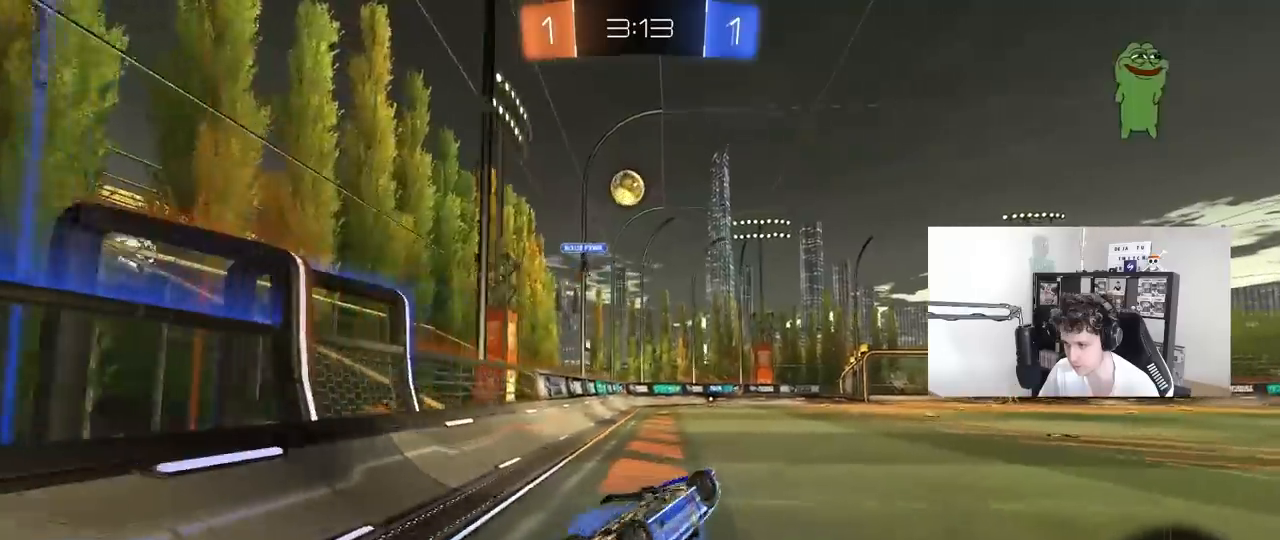
{"keys": ["a", "w"], "mouse": [], "mouse_move": "still", "events": [[350, "shift", "up"], [450, "mouse_left", "up"]]}
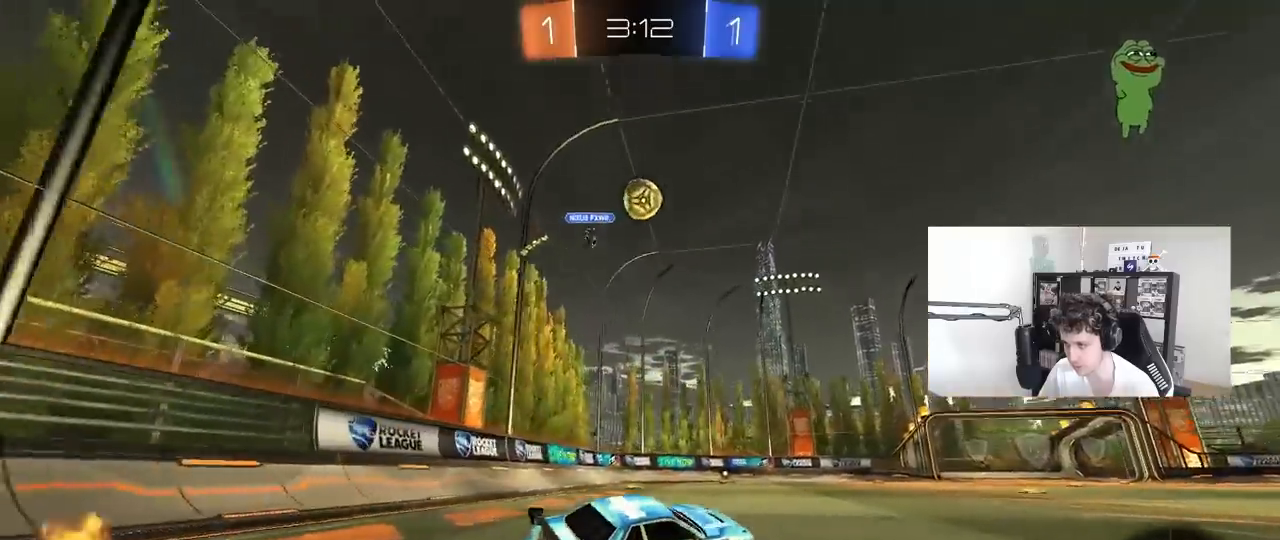
{"keys": ["w"], "mouse": ["left"], "mouse_move": "still", "events": [[183, "space", "down"], [283, "mouse_left", "down"], [333, "space", "up"], [417, "a", "up"]]}
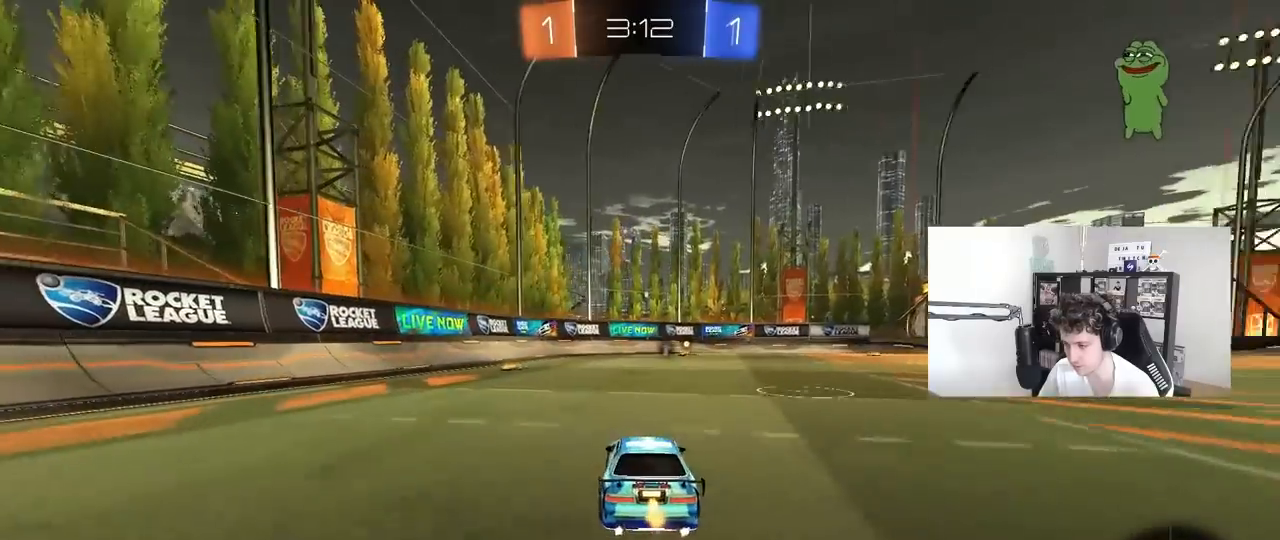
{"keys": ["w"], "mouse": ["left"], "mouse_move": "up-right", "events": [[300, "d", "down"], [300, "mouse_left", "up"], [300, "space", "down"], [383, "d", "up"], [433, "space", "up"], [483, "mouse_left", "down"]]}
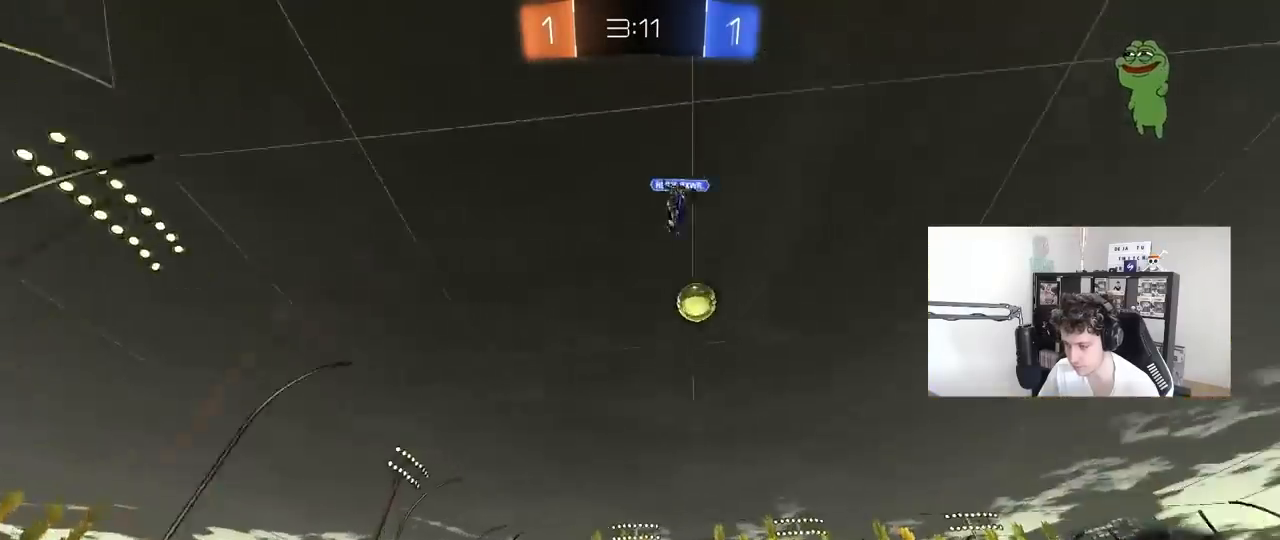
{"keys": ["w"], "mouse": ["left"], "mouse_move": "still", "events": []}
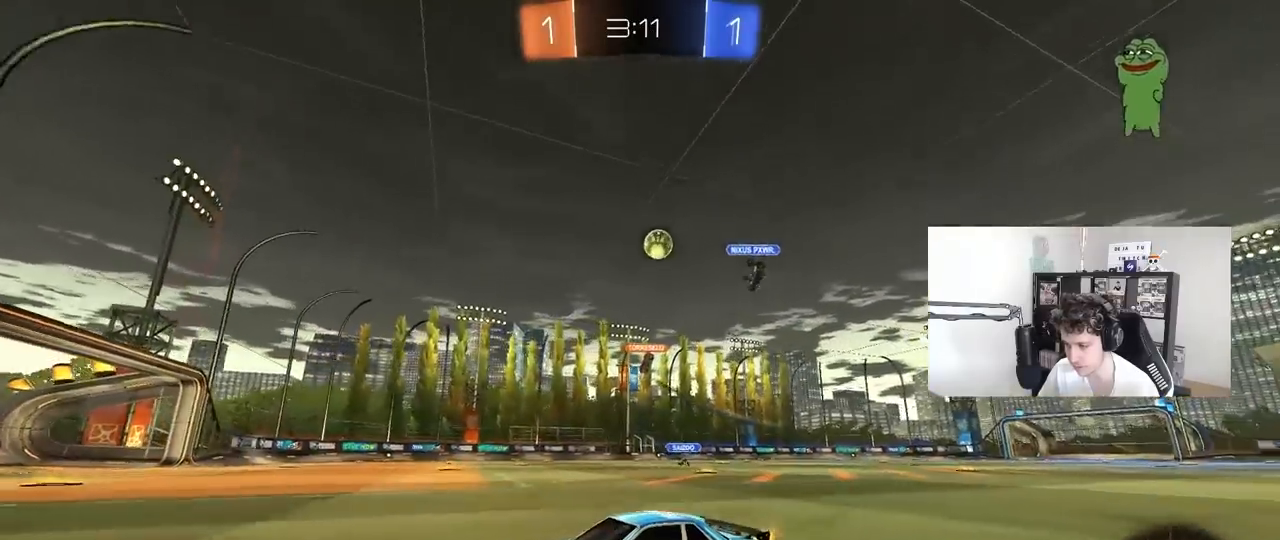
{"keys": ["d", "shift", "w"], "mouse": [], "mouse_move": "still", "events": [[100, "mouse_left", "up"], [333, "d", "down"], [367, "shift", "down"]]}
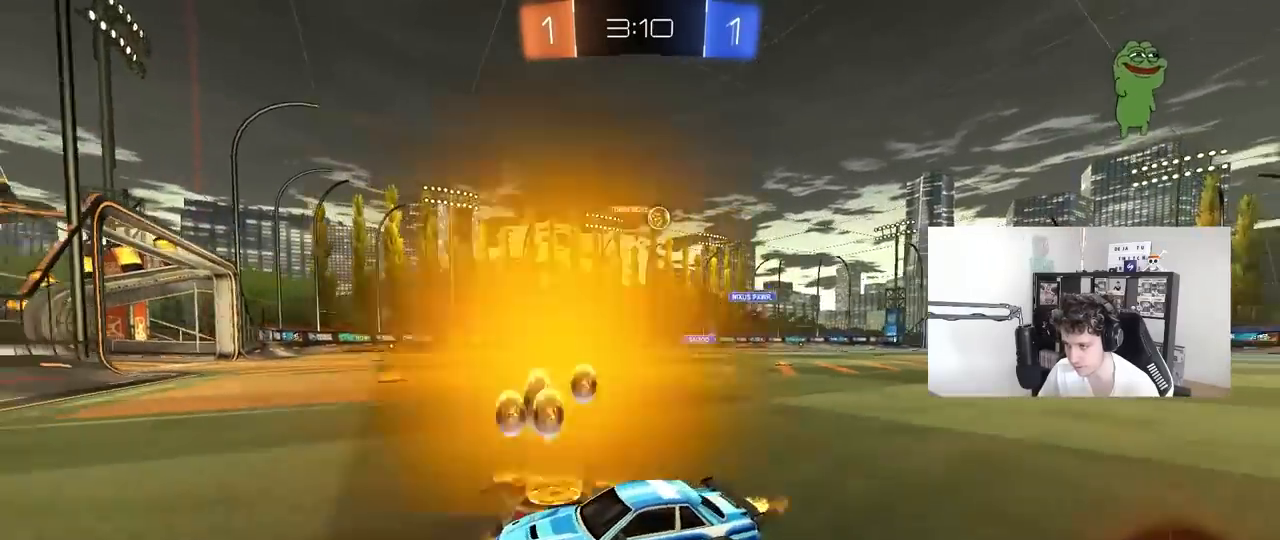
{"keys": ["tab", "w"], "mouse": [], "mouse_move": "still", "events": [[67, "shift", "up"], [200, "tab", "down"], [383, "d", "up"]]}
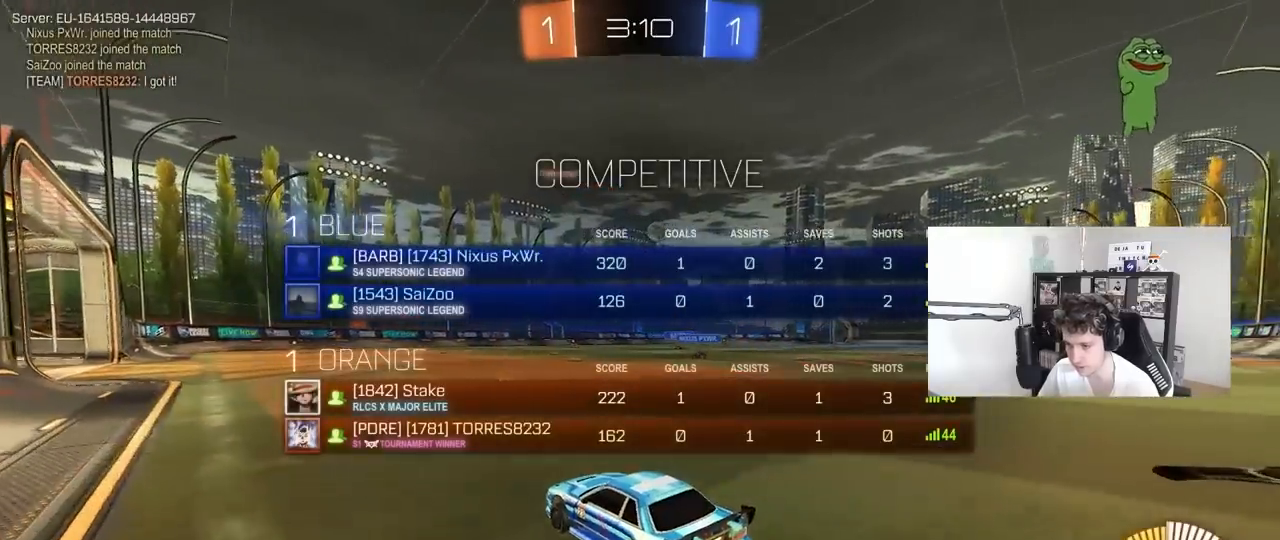
{"keys": ["tab"], "mouse": [], "mouse_move": "still", "events": [[317, "w", "up"]]}
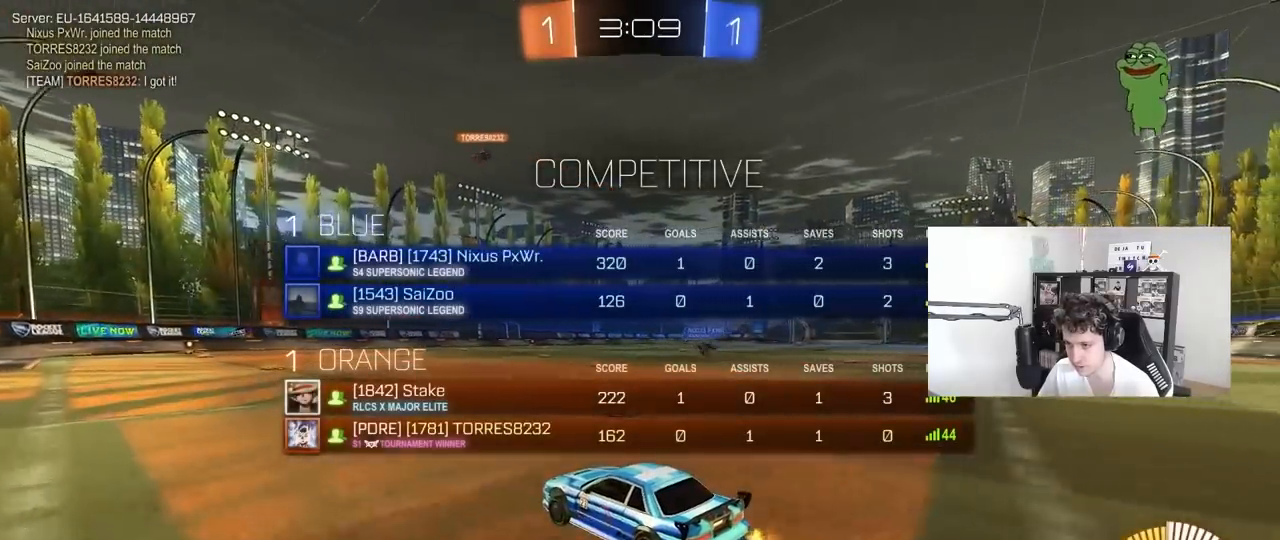
{"keys": ["a", "w"], "mouse": [], "mouse_move": "still", "events": [[50, "w", "down"], [183, "d", "down"], [283, "d", "up"], [283, "tab", "up"], [283, "w", "up"], [467, "w", "down"], [500, "a", "down"]]}
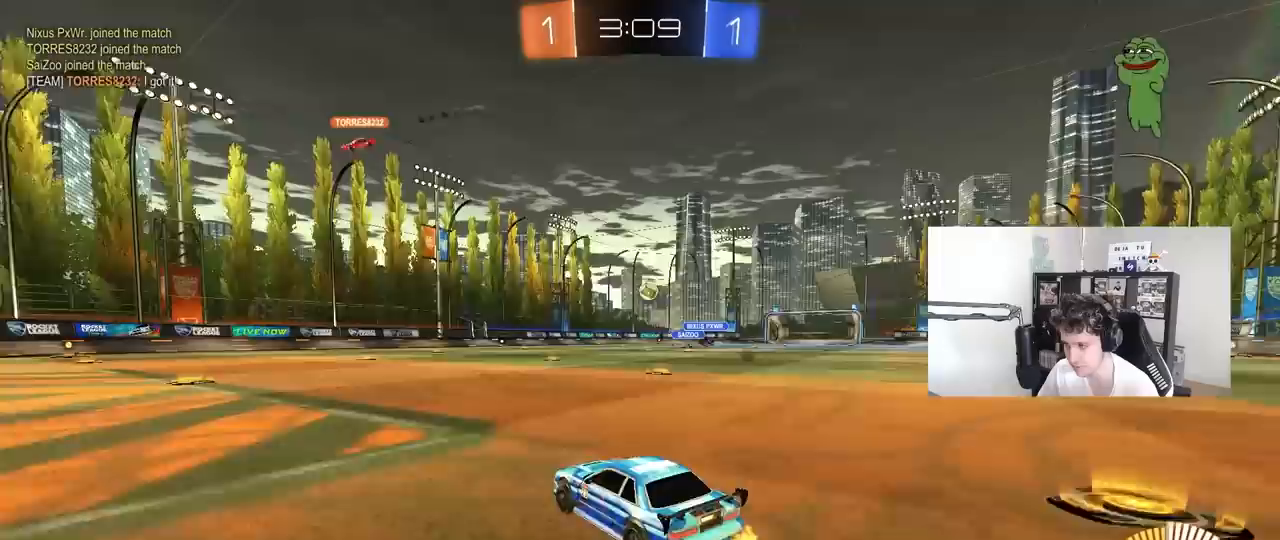
{"keys": ["w"], "mouse": [], "mouse_move": "still", "events": [[150, "a", "up"], [250, "d", "down"], [300, "d", "up"], [383, "w", "up"], [483, "w", "down"]]}
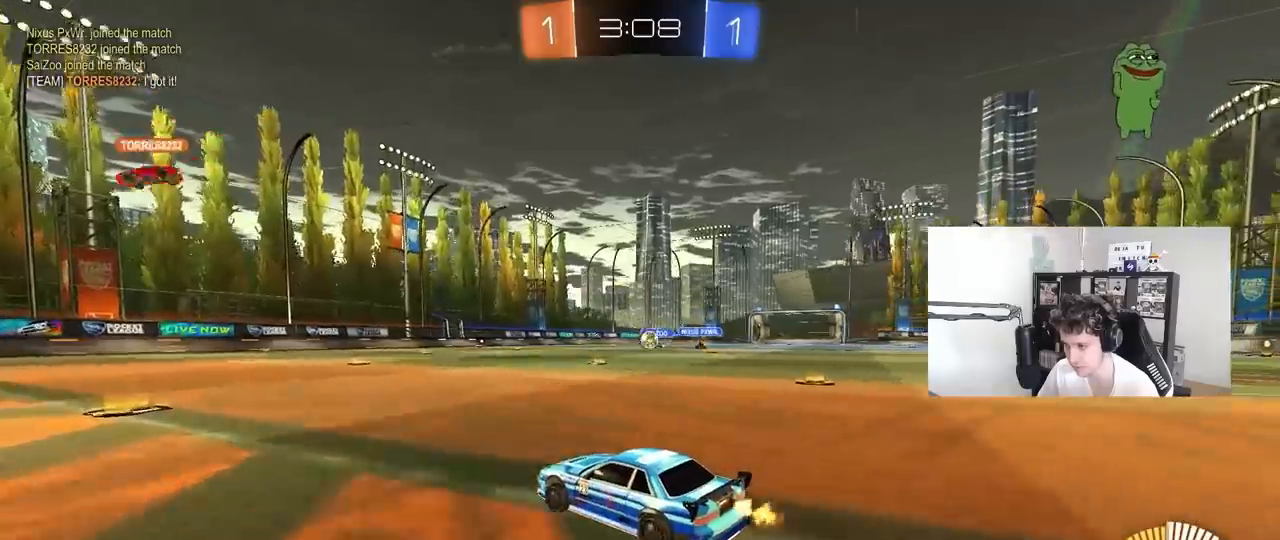
{"keys": ["a", "s"], "mouse": [], "mouse_move": "still", "events": [[83, "d", "down"], [217, "d", "up"], [267, "d", "down"], [317, "w", "up"], [350, "a", "down"], [350, "d", "up"], [400, "s", "down"]]}
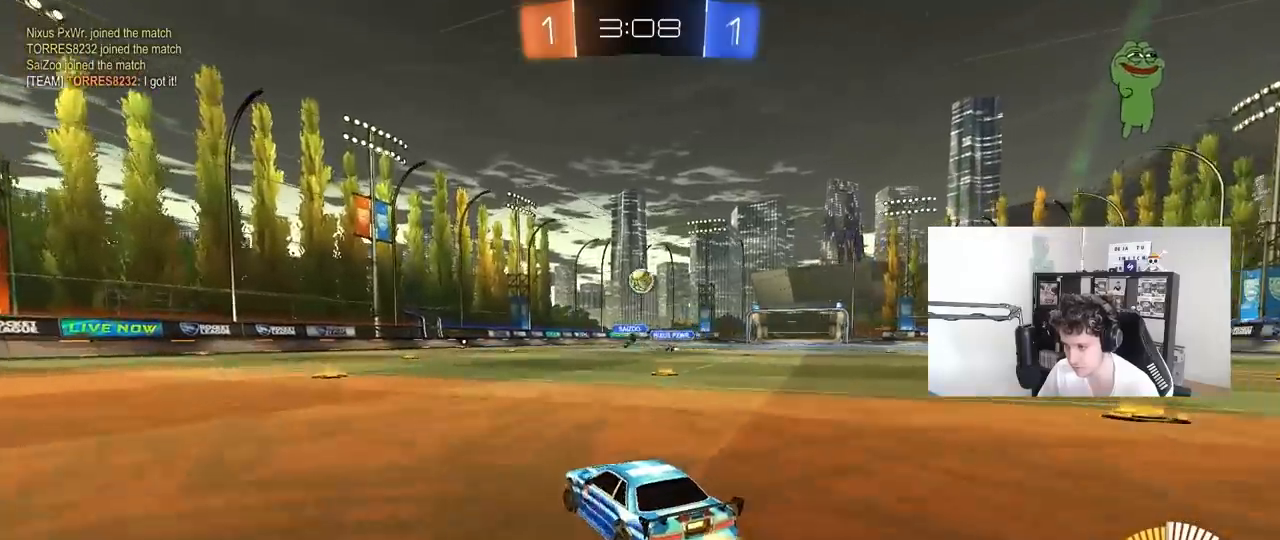
{"keys": ["a", "s"], "mouse": [], "mouse_move": "still", "events": []}
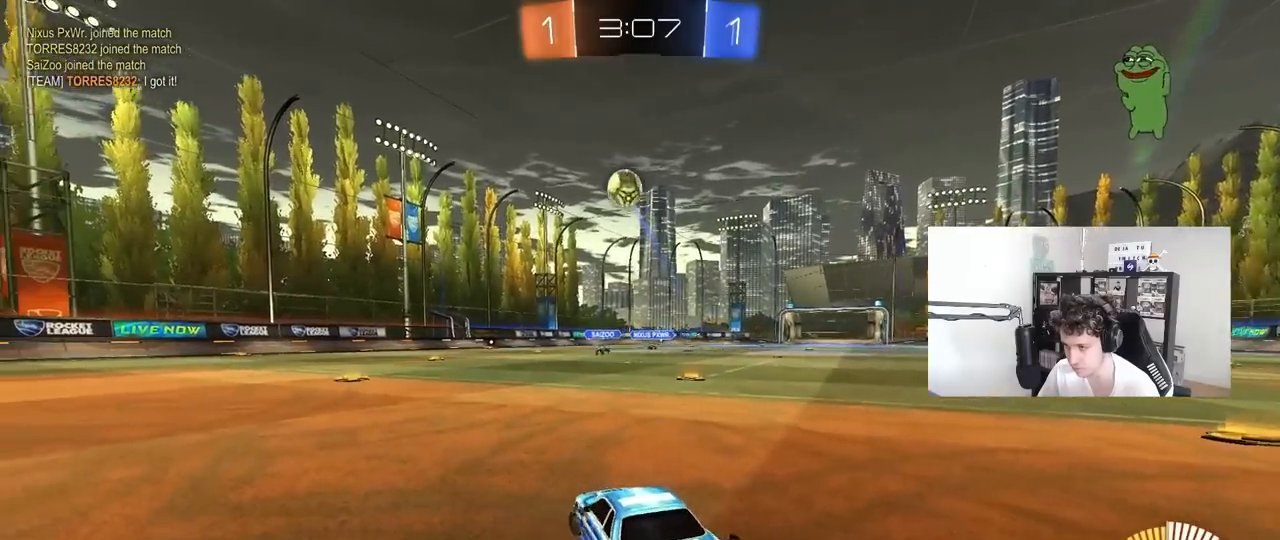
{"keys": ["a", "s"], "mouse": [], "mouse_move": "still", "events": [[67, "shift", "down"], [150, "shift", "up"]]}
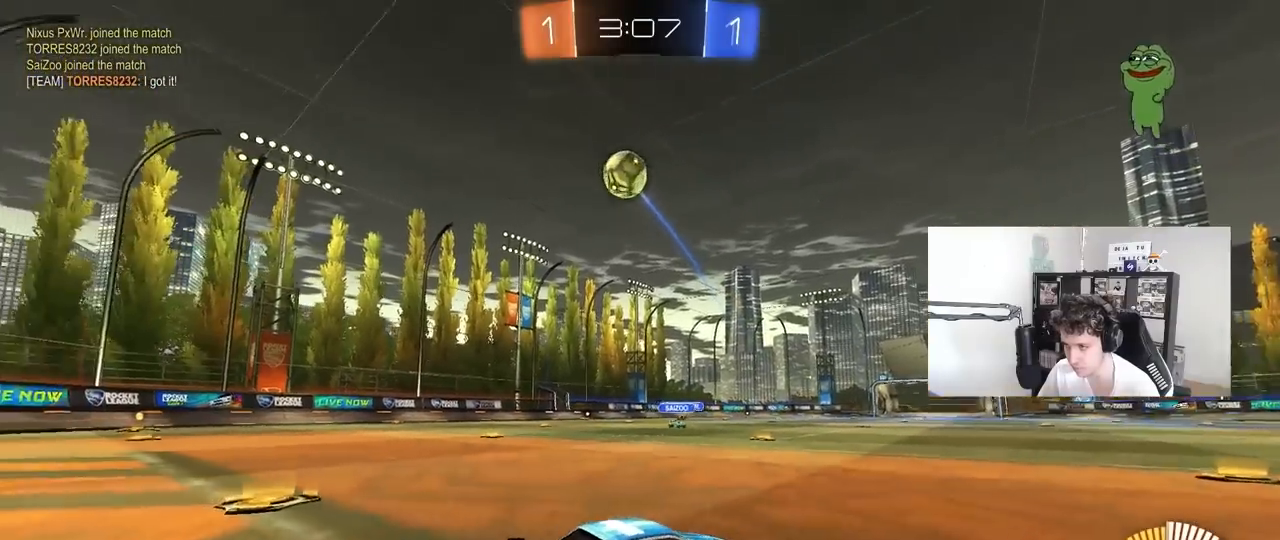
{"keys": ["d", "s"], "mouse": ["right"], "mouse_move": "left", "events": [[133, "a", "up"], [133, "mouse_right", "down"], [167, "a", "down"], [267, "a", "up"], [350, "mouse_right", "up"], [350, "s", "up"], [400, "mouse_right", "down"], [450, "d", "down"], [450, "s", "down"]]}
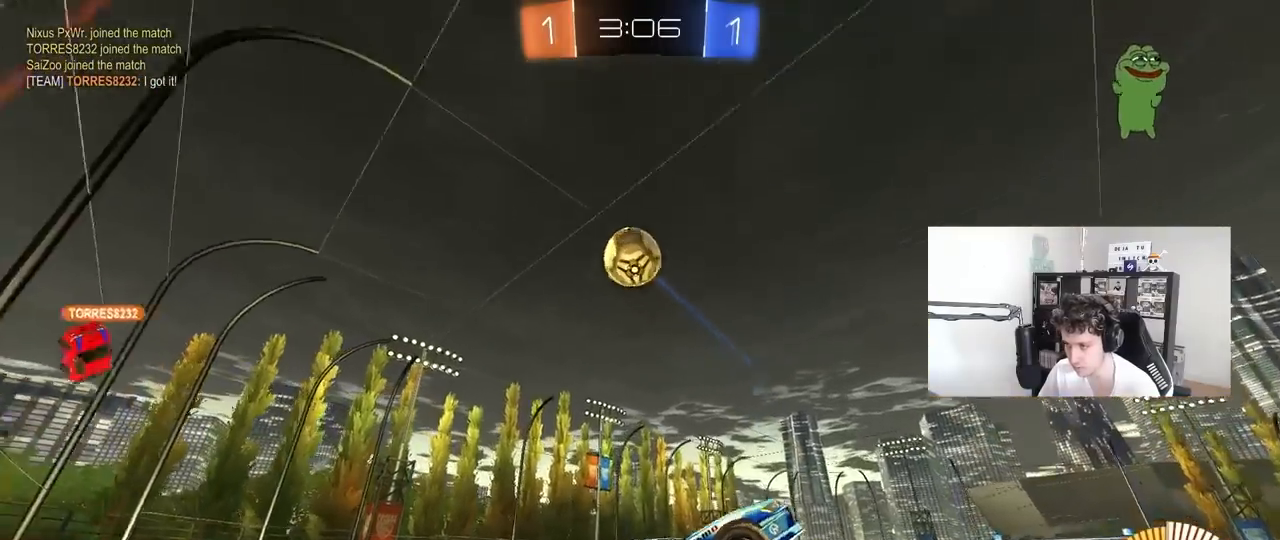
{"keys": ["a"], "mouse": [], "mouse_move": "still", "events": [[50, "mouse_left", "down"], [133, "d", "up"], [133, "mouse_right", "up"], [133, "s", "up"], [183, "a", "down"], [183, "shift", "down"], [233, "mouse_left", "up"], [467, "shift", "up"]]}
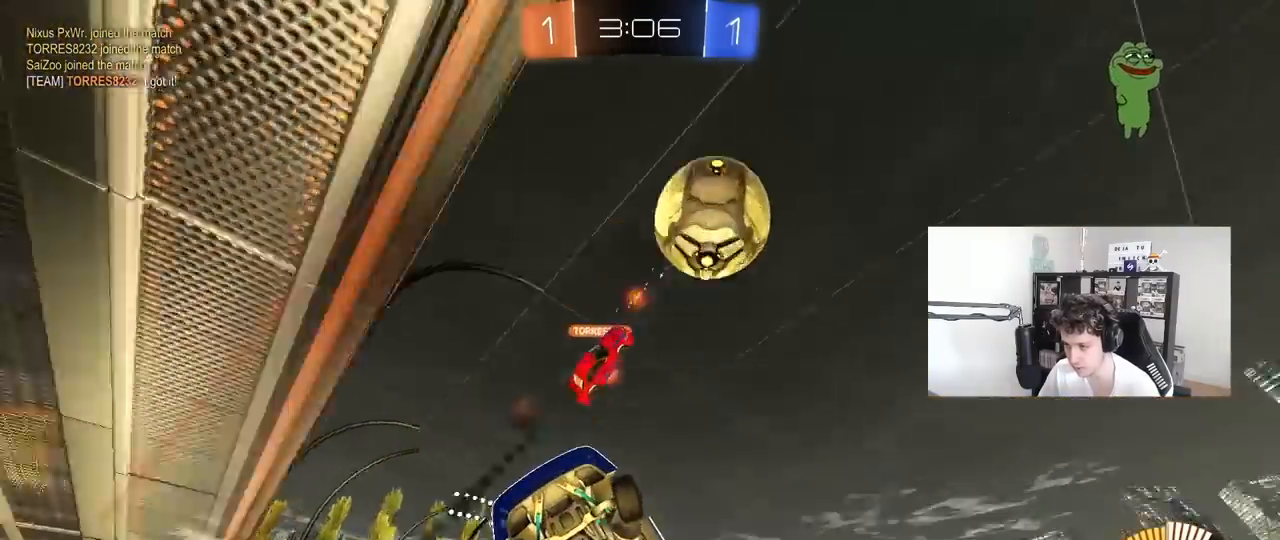
{"keys": [], "mouse": [], "mouse_move": "still", "events": [[83, "d", "down"], [100, "a", "up"], [100, "s", "down"], [200, "shift", "down"], [300, "shift", "up"], [433, "s", "up"], [483, "d", "up"]]}
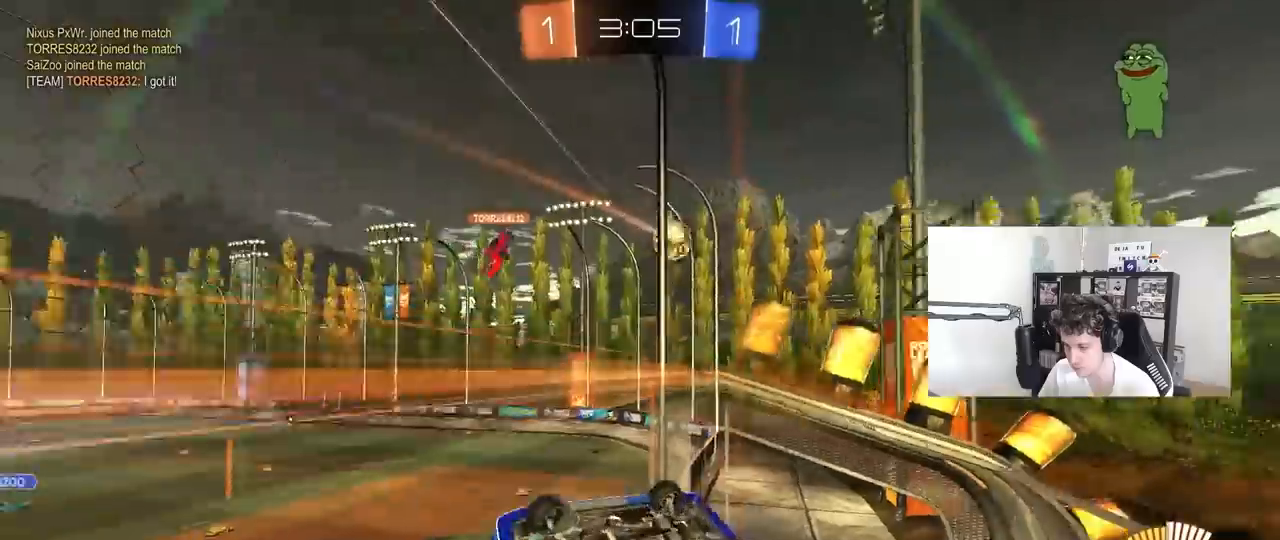
{"keys": ["a", "s"], "mouse": [], "mouse_move": "still", "events": [[133, "shift", "down"], [167, "a", "down"], [367, "s", "down"], [500, "shift", "up"]]}
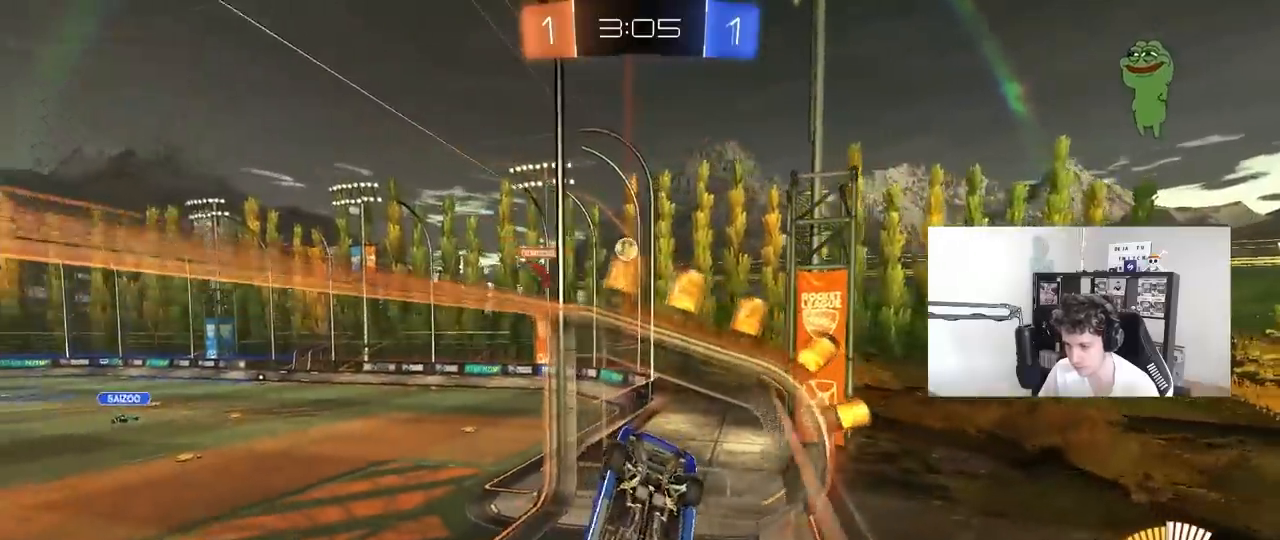
{"keys": ["d", "w"], "mouse": [], "mouse_move": "still", "events": [[50, "a", "up"], [50, "d", "down"], [133, "s", "up"], [333, "w", "down"]]}
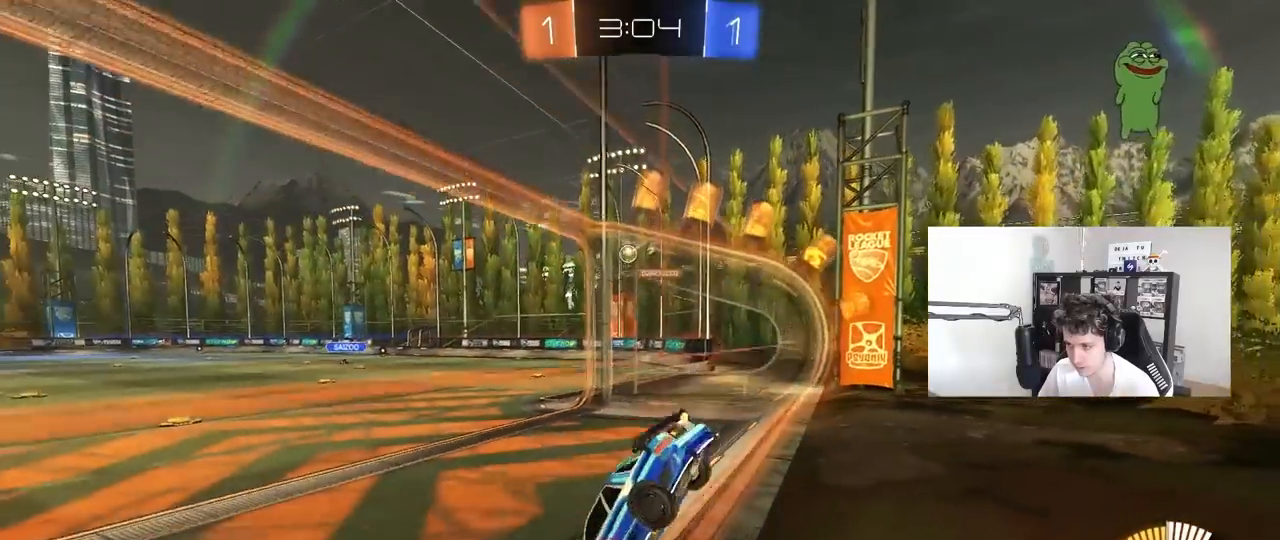
{"keys": ["d"], "mouse": [], "mouse_move": "still", "events": [[250, "d", "up"], [383, "w", "up"], [483, "d", "down"]]}
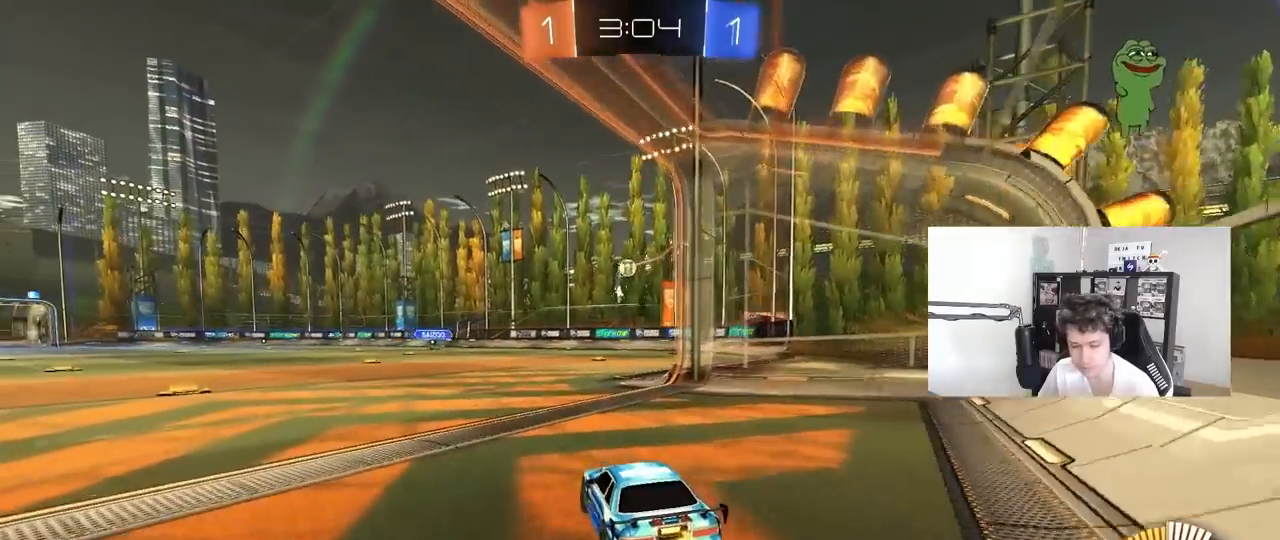
{"keys": [], "mouse": [], "mouse_move": "still", "events": [[33, "s", "down"], [117, "d", "up"], [117, "s", "up"], [317, "w", "down"], [450, "w", "up"]]}
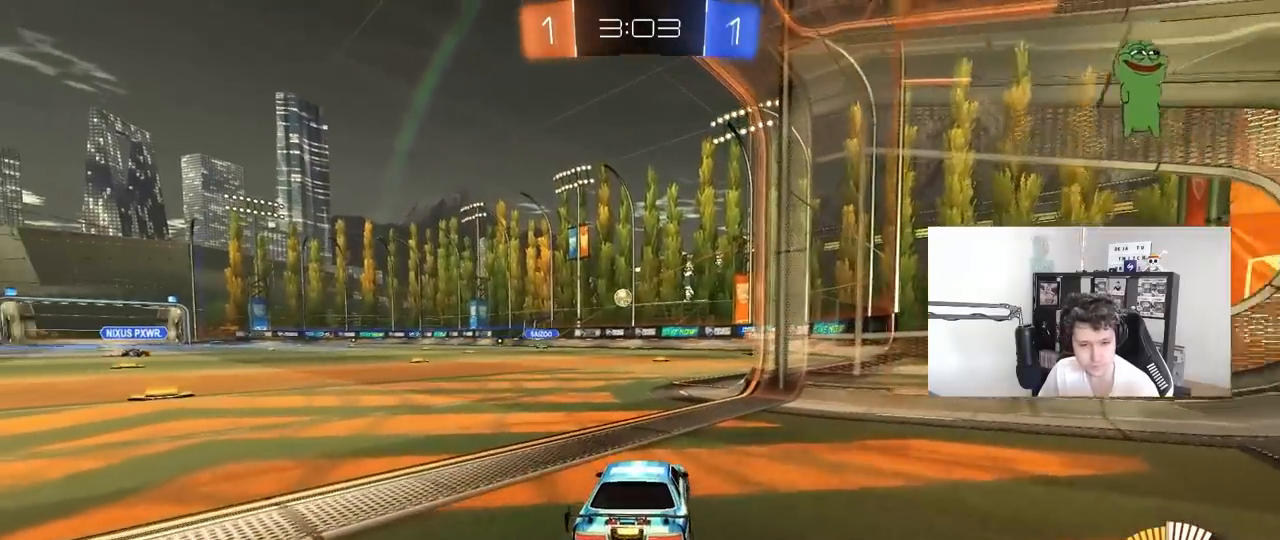
{"keys": ["w"], "mouse": [], "mouse_move": "still", "events": [[133, "a", "down"], [333, "a", "up"], [417, "w", "down"]]}
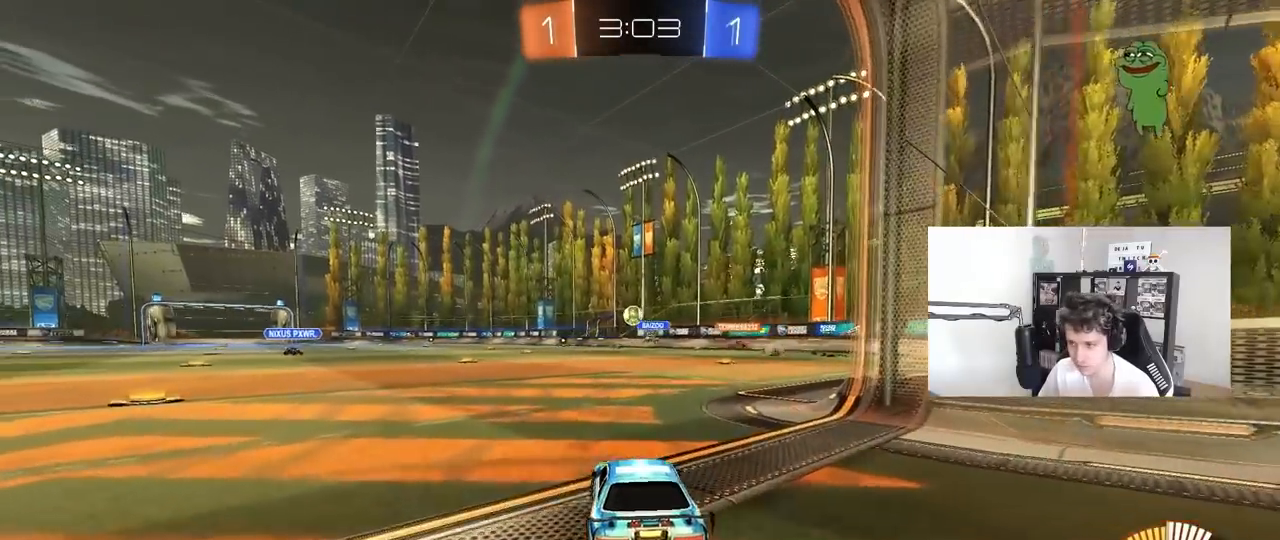
{"keys": ["d", "s"], "mouse": ["left", "right"], "mouse_move": "down-left", "events": [[17, "a", "down"], [117, "a", "up"], [150, "a", "down"], [250, "w", "up"], [383, "mouse_right", "down"], [433, "a", "up"], [433, "d", "down"], [483, "mouse_left", "down"], [483, "s", "down"]]}
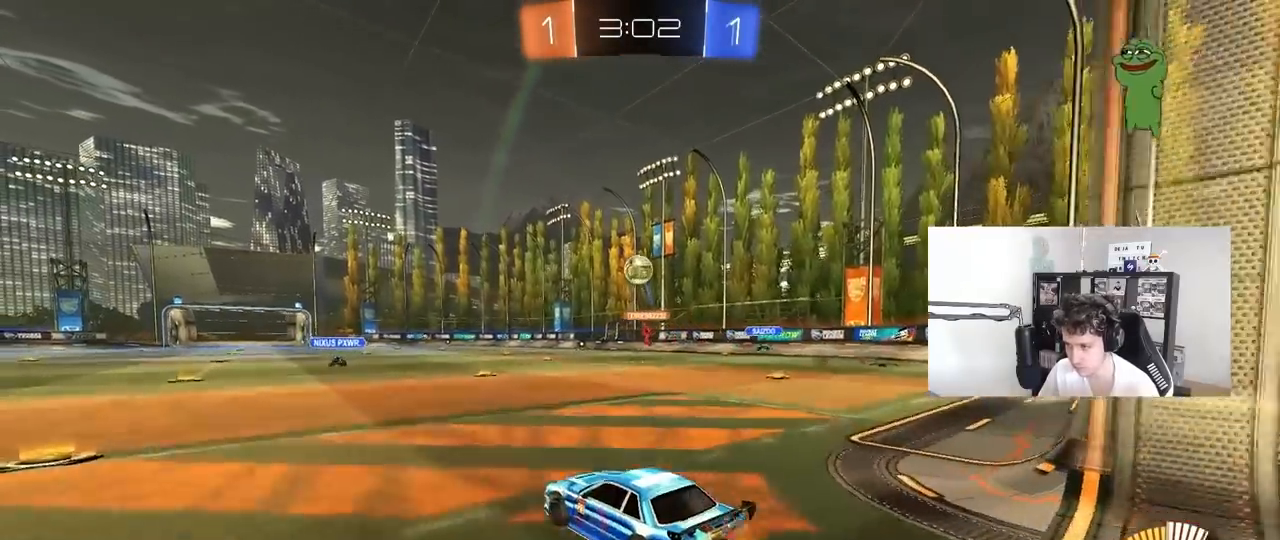
{"keys": ["d", "w"], "mouse": [], "mouse_move": "still", "events": [[33, "mouse_left", "up"], [117, "d", "up"], [167, "mouse_right", "up"], [167, "s", "up"], [217, "mouse_right", "down"], [267, "s", "down"], [317, "d", "down"], [350, "a", "down"], [350, "d", "up"], [350, "mouse_left", "down"], [350, "s", "up"], [350, "shift", "down"], [450, "a", "up"], [450, "mouse_right", "up"], [450, "shift", "up"], [500, "d", "down"], [500, "mouse_left", "up"], [500, "w", "down"]]}
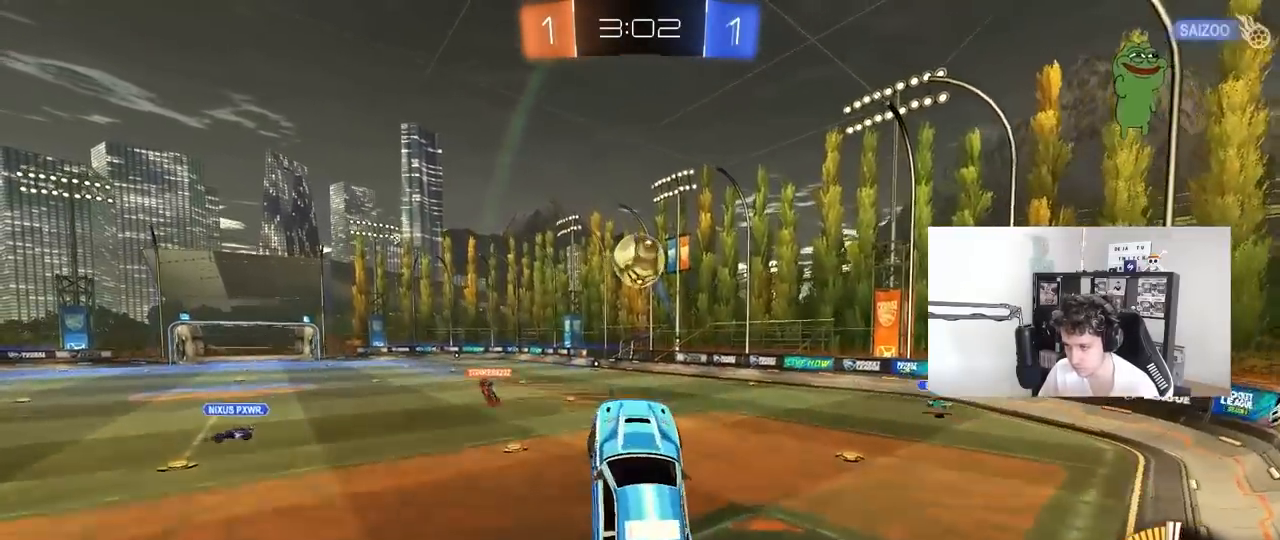
{"keys": ["a", "shift"], "mouse": ["left"], "mouse_move": "still", "events": [[50, "d", "up"], [100, "a", "down"], [133, "mouse_left", "down"], [233, "mouse_left", "up"], [283, "w", "up"], [333, "a", "up"], [333, "shift", "down"], [367, "a", "down"], [367, "mouse_left", "down"]]}
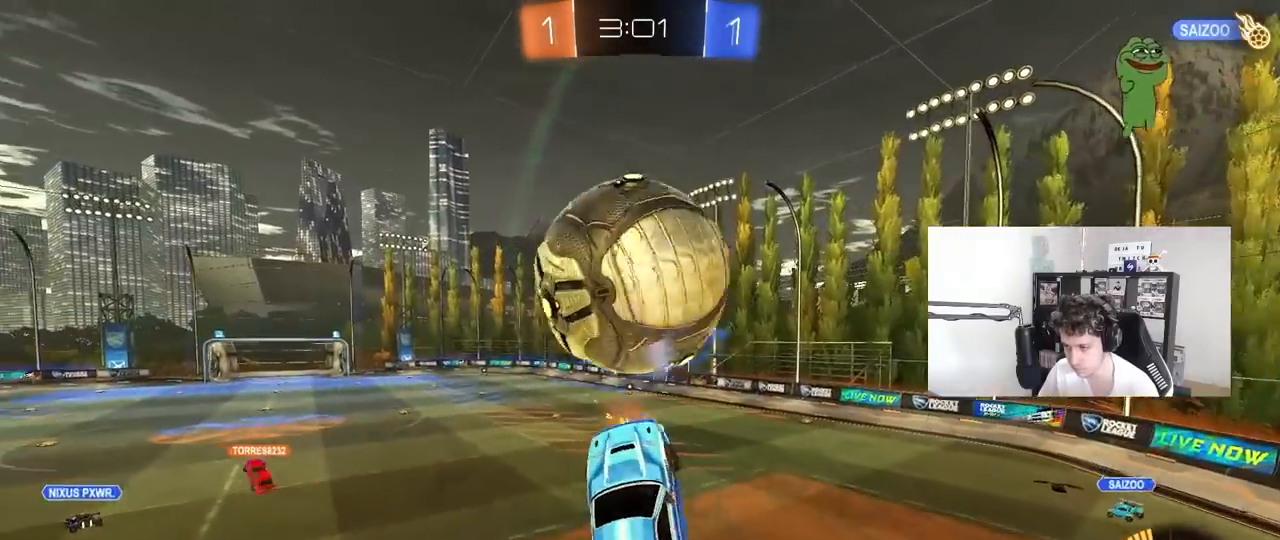
{"keys": ["a", "shift"], "mouse": ["left"], "mouse_move": "down-left", "events": [[17, "w", "down"], [200, "shift", "up"], [250, "mouse_left", "up"], [350, "mouse_left", "down"], [383, "shift", "down"], [383, "w", "up"]]}